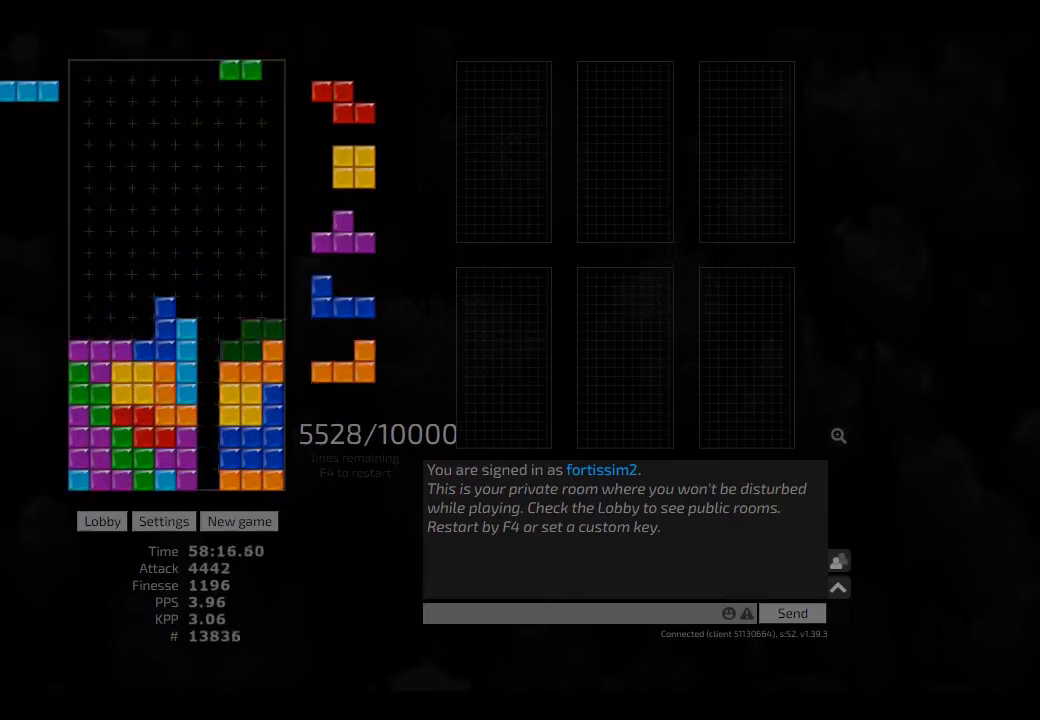
Gameplay with keyboard; each line is a JSON object with the keys held at the frame after it. "events" lists presses ("down") and releases ("up") of "ccw", "cw", "hd", "hl", "left", "new", "right", "rst" and "sd" between this image and that frame as [ms after this image, input, new state], when the widget could be followed in between. No other keys are recorded. Mouse input is not recorded. Key names are as the overlay labels them; some are game actions (e.g. jump) rather than physical keys. Not read: other_keys.
{"keys": ["ccw"], "events": [[41, "hd", "down"], [125, "hd", "up"], [125, "right", "up"], [166, "ccw", "down"], [250, "ccw", "up"], [250, "hd", "down"], [291, "left", "down"], [333, "hd", "up"], [416, "right", "down"], [458, "hd", "down"], [458, "left", "up"], [500, "ccw", "down"], [500, "hd", "up"], [500, "right", "up"]]}
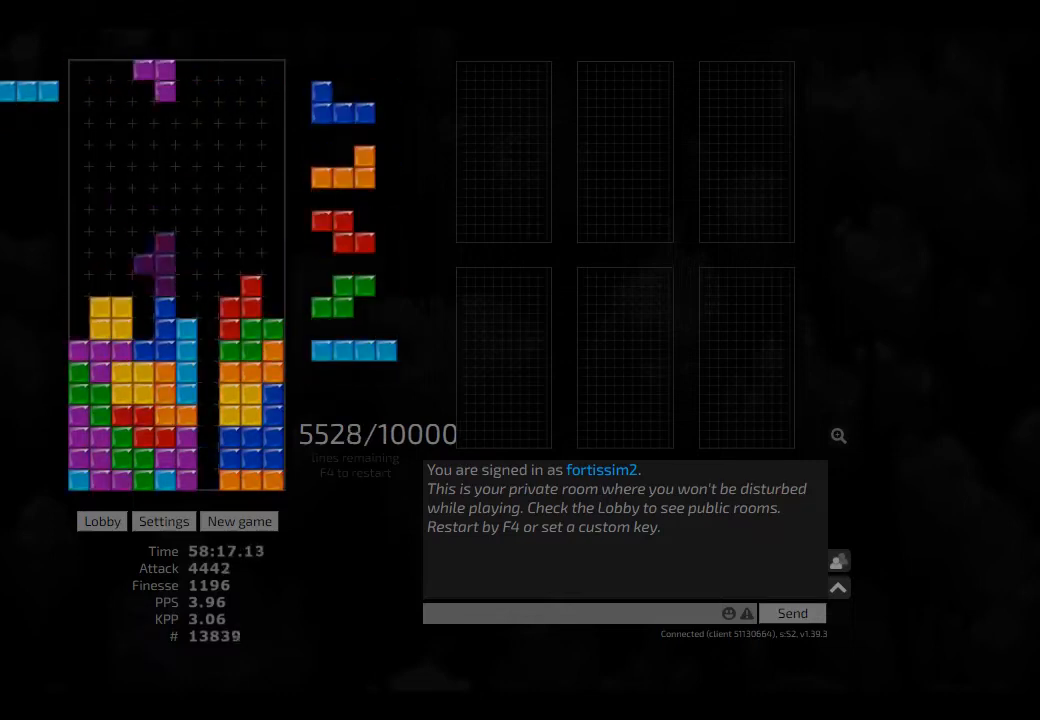
{"keys": ["hd"], "events": [[41, "right", "down"], [83, "ccw", "up"], [125, "right", "up"], [166, "hd", "down"], [166, "left", "down"], [208, "cw", "down"], [208, "hd", "up"], [333, "cw", "up"], [333, "hd", "down"], [333, "left", "up"], [375, "ccw", "down"], [416, "hd", "up"], [416, "left", "down"], [458, "ccw", "up"], [458, "left", "up"], [500, "hd", "down"]]}
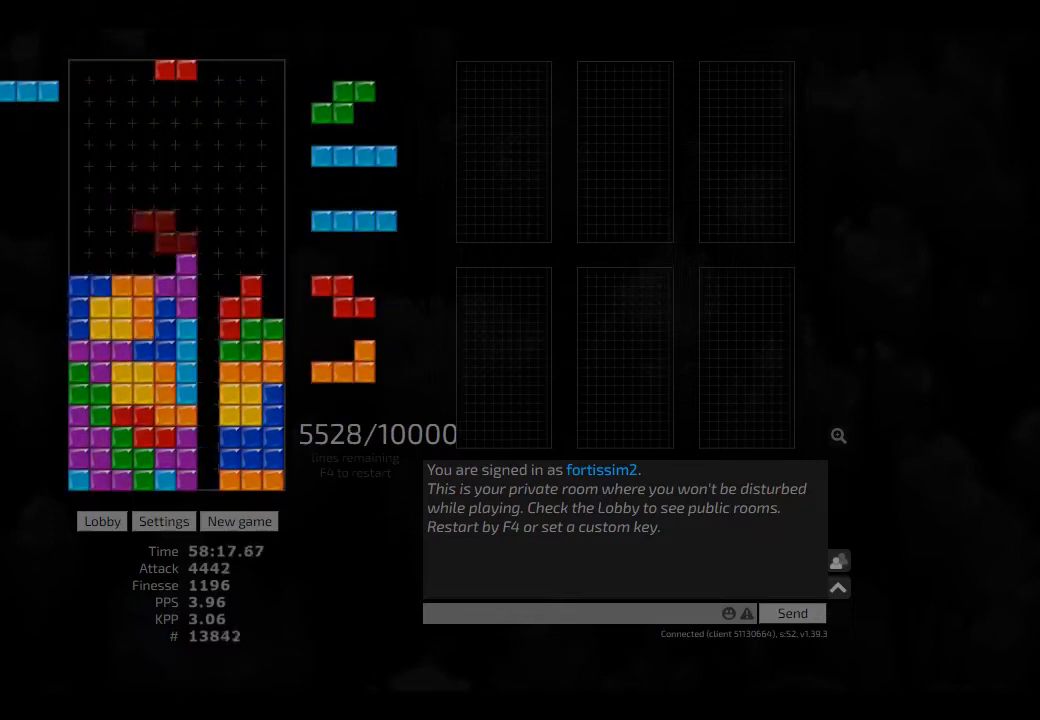
{"keys": ["hd"], "events": [[41, "hl", "down"], [83, "right", "down"], [125, "cw", "down"], [125, "hd", "up"], [125, "hl", "up"], [166, "cw", "up"], [166, "hd", "down"], [291, "hl", "down"], [333, "right", "up"], [375, "ccw", "down"], [375, "hd", "up"], [375, "hl", "up"], [500, "ccw", "up"], [500, "hd", "down"]]}
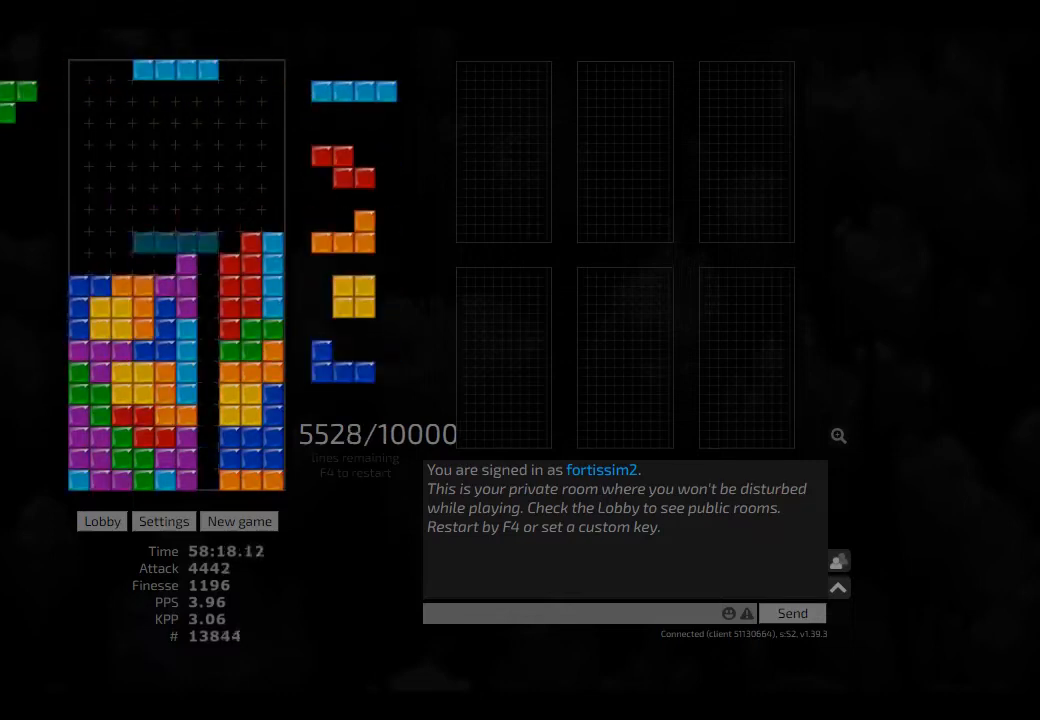
{"keys": ["right"], "events": [[41, "hl", "down"], [125, "hd", "up"], [125, "hl", "up"], [166, "hd", "down"], [250, "hl", "down"], [333, "hd", "up"], [333, "hl", "up"], [416, "hd", "down"], [458, "right", "down"], [500, "hd", "up"]]}
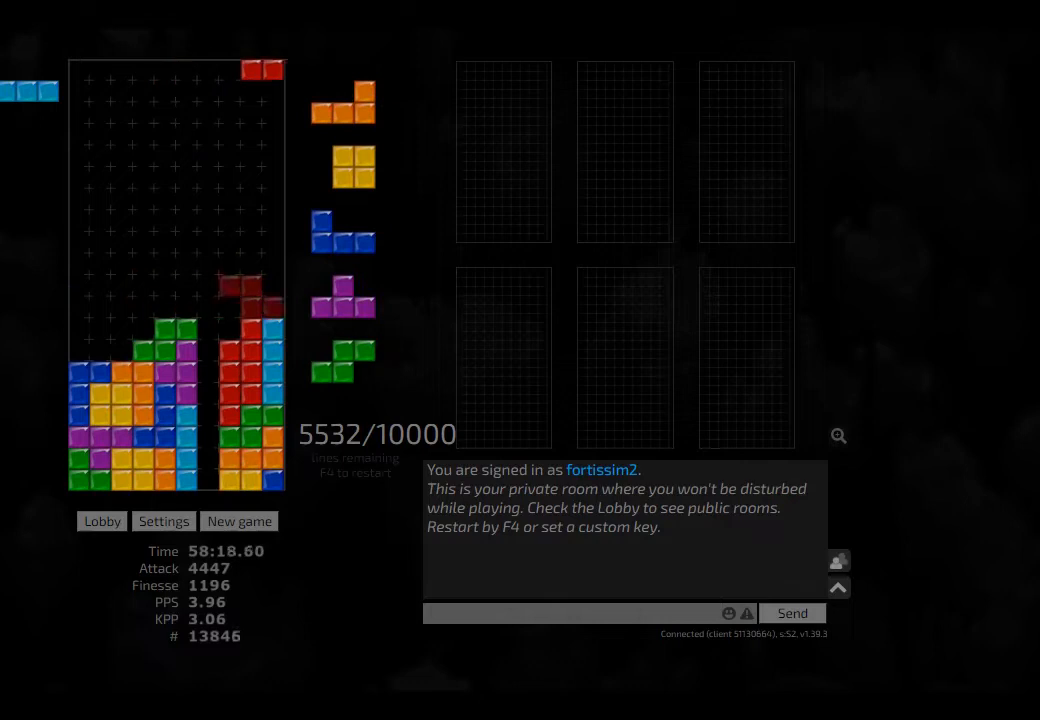
{"keys": ["ccw", "right"], "events": [[41, "right", "up"], [83, "ccw", "down"], [166, "ccw", "up"], [166, "hd", "down"], [208, "left", "down"], [250, "hd", "up"], [291, "right", "down"], [333, "left", "up"], [333, "right", "up"], [375, "hd", "down"], [416, "right", "down"], [458, "ccw", "down"], [500, "hd", "up"]]}
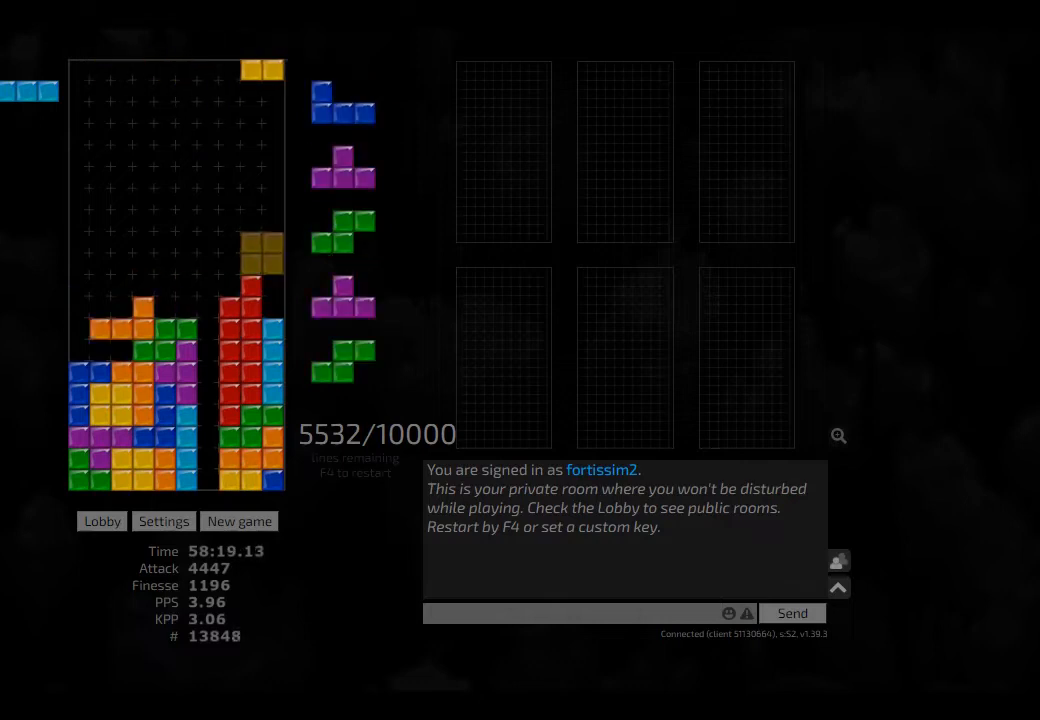
{"keys": ["cw", "left"], "events": [[41, "ccw", "up"], [41, "right", "up"], [166, "hd", "down"], [250, "hd", "up"], [500, "cw", "down"], [500, "left", "down"]]}
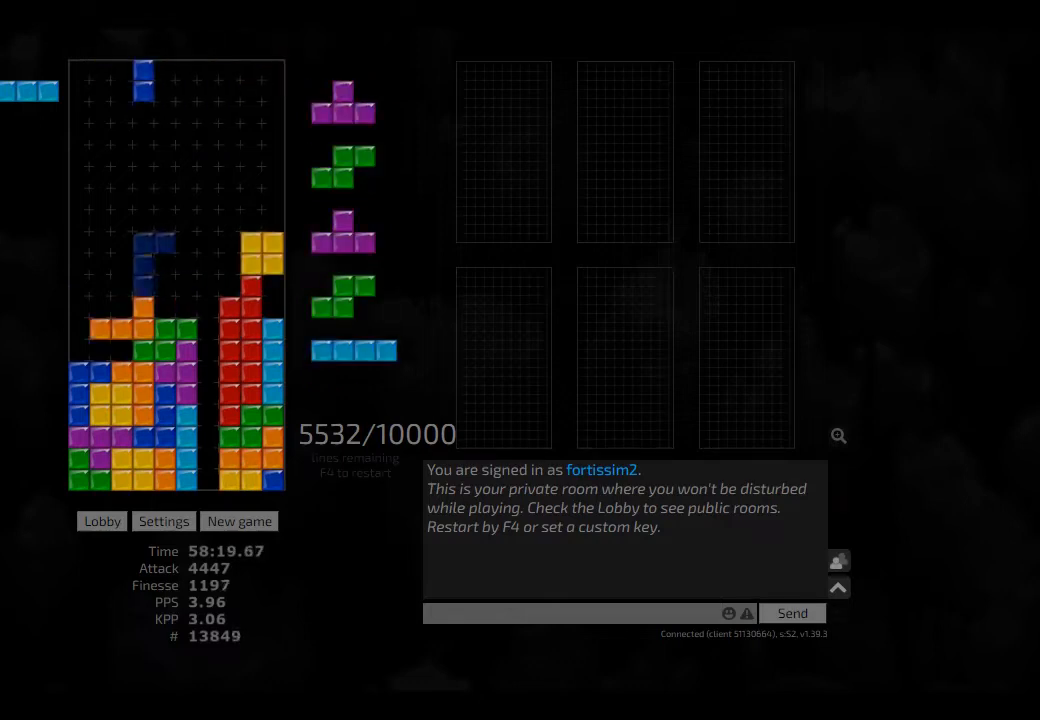
{"keys": ["hd"], "events": [[41, "cw", "up"], [166, "ccw", "down"], [166, "left", "up"], [166, "sd", "down"], [250, "hd", "down"], [250, "sd", "up"], [291, "ccw", "up"], [333, "hl", "down"], [375, "cw", "down"], [375, "hd", "up"], [375, "right", "down"], [416, "hl", "up"], [458, "cw", "up"], [458, "right", "up"], [500, "hd", "down"]]}
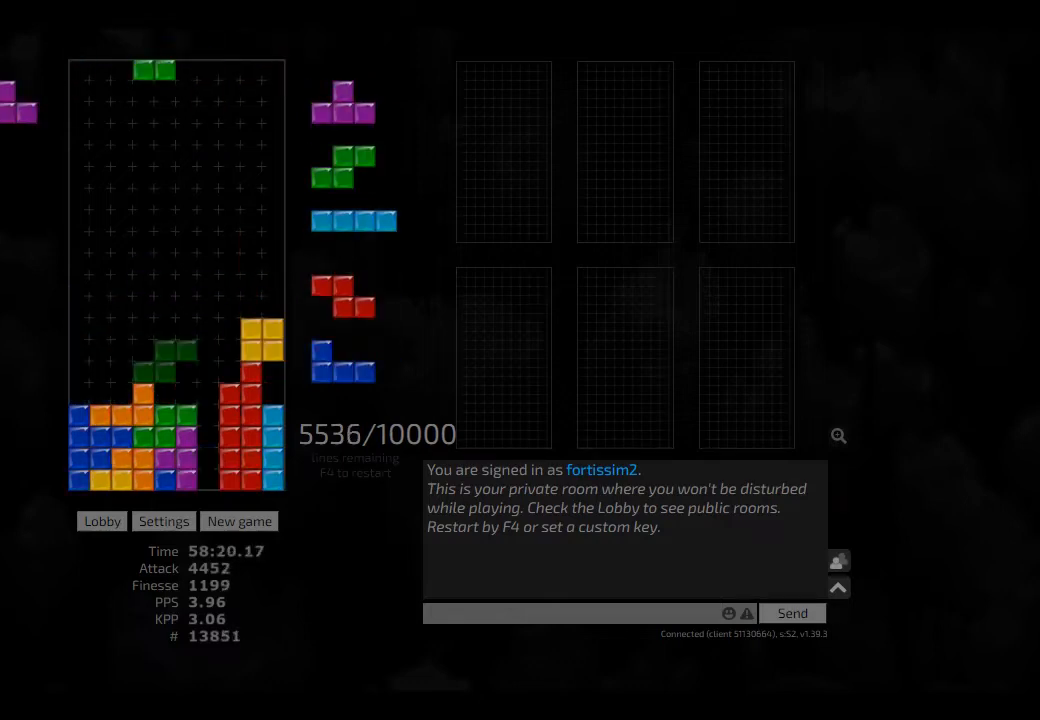
{"keys": ["hd"], "events": [[83, "left", "down"], [125, "hd", "up"], [166, "right", "down"], [208, "left", "up"], [208, "right", "up"], [250, "hd", "down"], [333, "hl", "down"], [333, "left", "down"], [375, "cw", "down"], [375, "hd", "up"], [375, "hl", "up"], [500, "cw", "up"], [500, "hd", "down"], [500, "left", "up"]]}
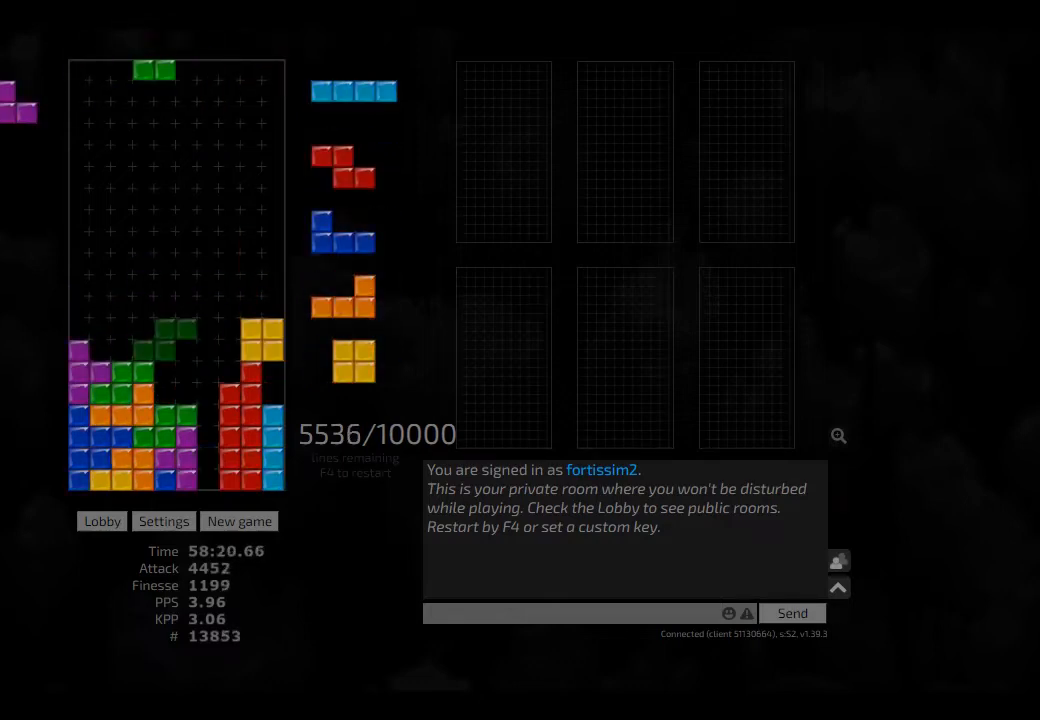
{"keys": ["hd", "right"], "events": [[83, "hl", "down"], [125, "hd", "up"], [125, "right", "down"], [166, "right", "up"], [208, "hl", "up"], [291, "hd", "down"], [333, "hl", "down"], [333, "left", "down"], [375, "cw", "down"], [375, "hd", "up"], [458, "hl", "up"], [458, "left", "up"], [500, "cw", "up"], [500, "hd", "down"], [500, "right", "down"]]}
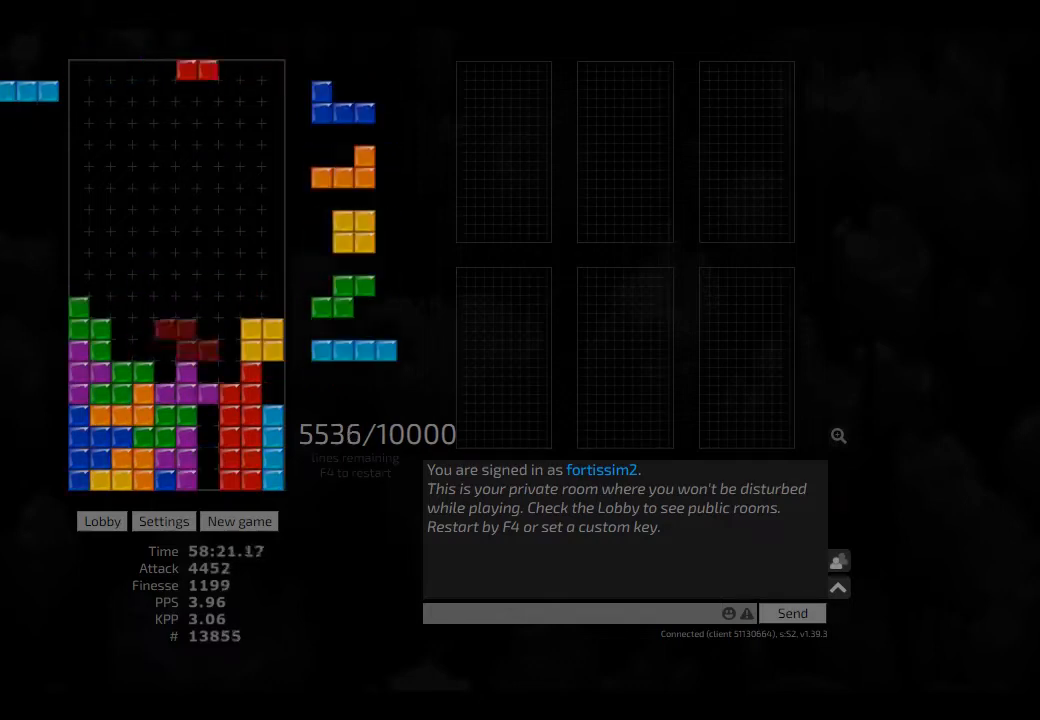
{"keys": ["hd"], "events": [[83, "right", "up"], [125, "hd", "up"], [166, "right", "down"], [208, "hd", "down"], [208, "right", "up"], [291, "hd", "up"], [291, "right", "down"], [333, "right", "up"], [416, "right", "down"], [500, "hd", "down"], [500, "right", "up"]]}
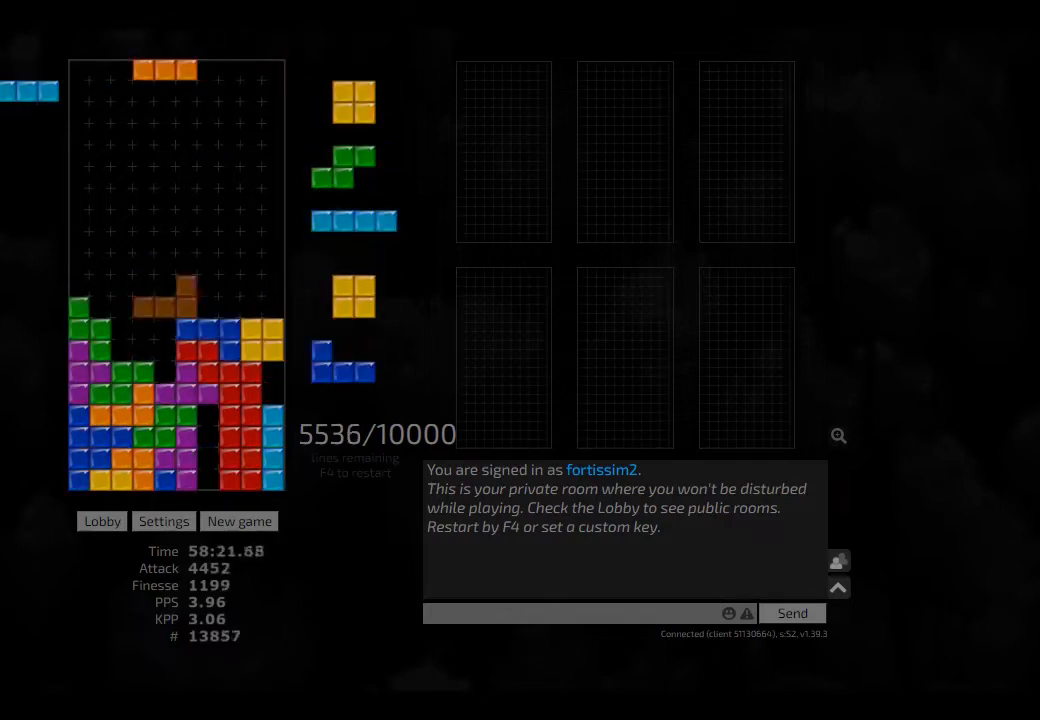
{"keys": ["left", "right"], "events": [[166, "hd", "up"], [166, "left", "down"], [250, "left", "up"], [333, "hd", "down"], [375, "hl", "down"], [416, "left", "down"], [458, "hd", "up"], [458, "hl", "up"], [500, "right", "down"]]}
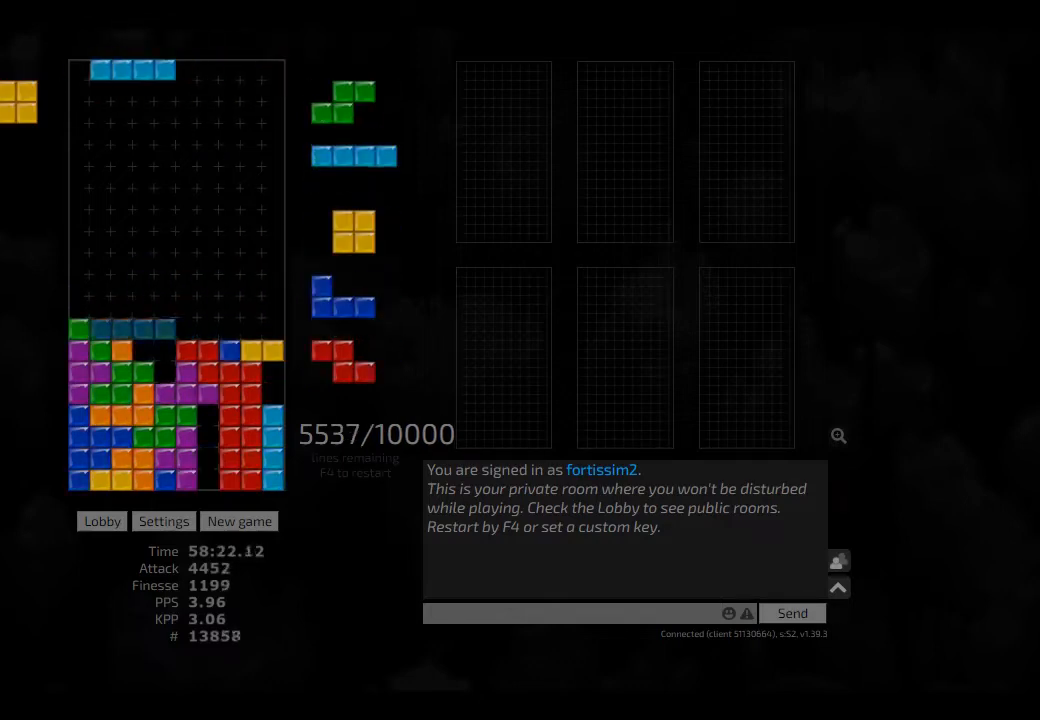
{"keys": ["hl", "left"], "events": [[41, "left", "up"], [125, "right", "up"], [500, "hl", "down"], [500, "left", "down"]]}
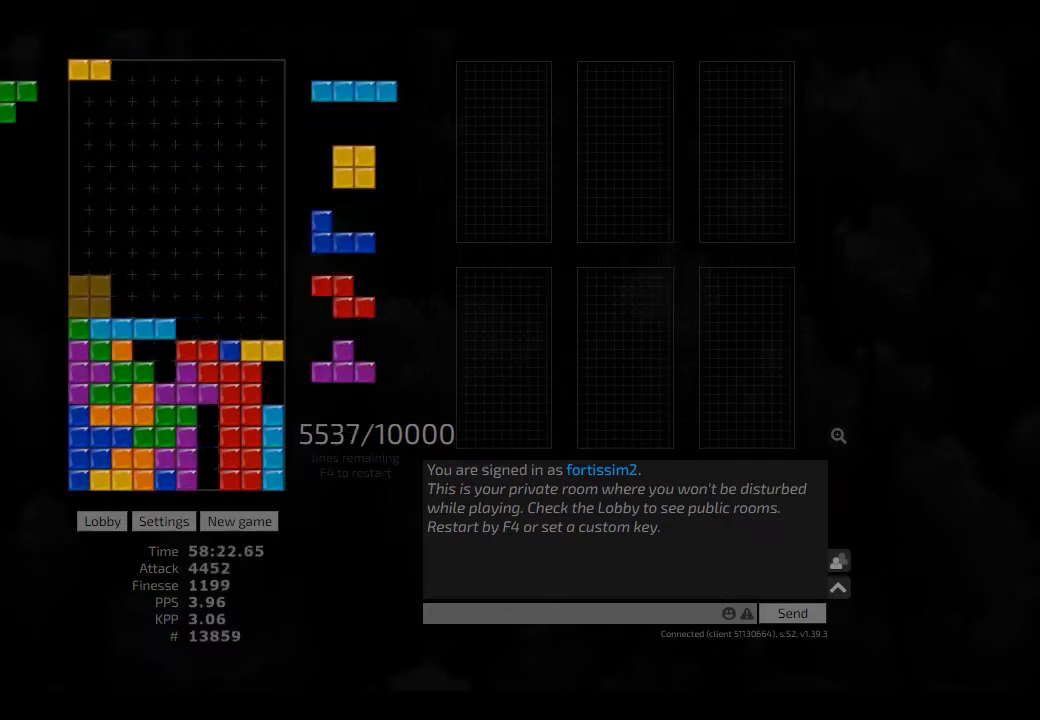
{"keys": [], "events": [[166, "hl", "up"], [166, "left", "up"], [250, "hd", "down"], [291, "right", "down"], [333, "hd", "up"], [416, "left", "down"], [416, "right", "up"], [458, "left", "up"]]}
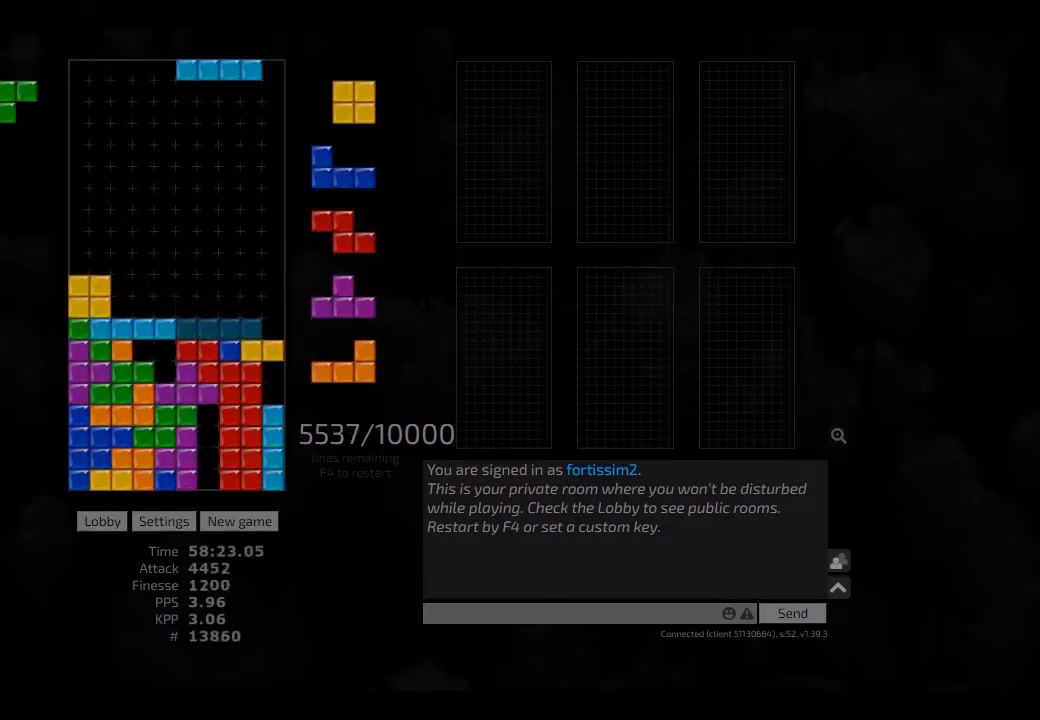
{"keys": ["hd", "hl"], "events": [[41, "hd", "down"], [125, "cw", "down"], [125, "hl", "down"], [125, "right", "down"], [166, "hd", "up"], [166, "hl", "up"], [208, "cw", "up"], [208, "right", "up"], [291, "hd", "down"], [333, "cw", "down"], [333, "hd", "up"], [416, "cw", "up"], [458, "hd", "down"], [500, "hl", "down"]]}
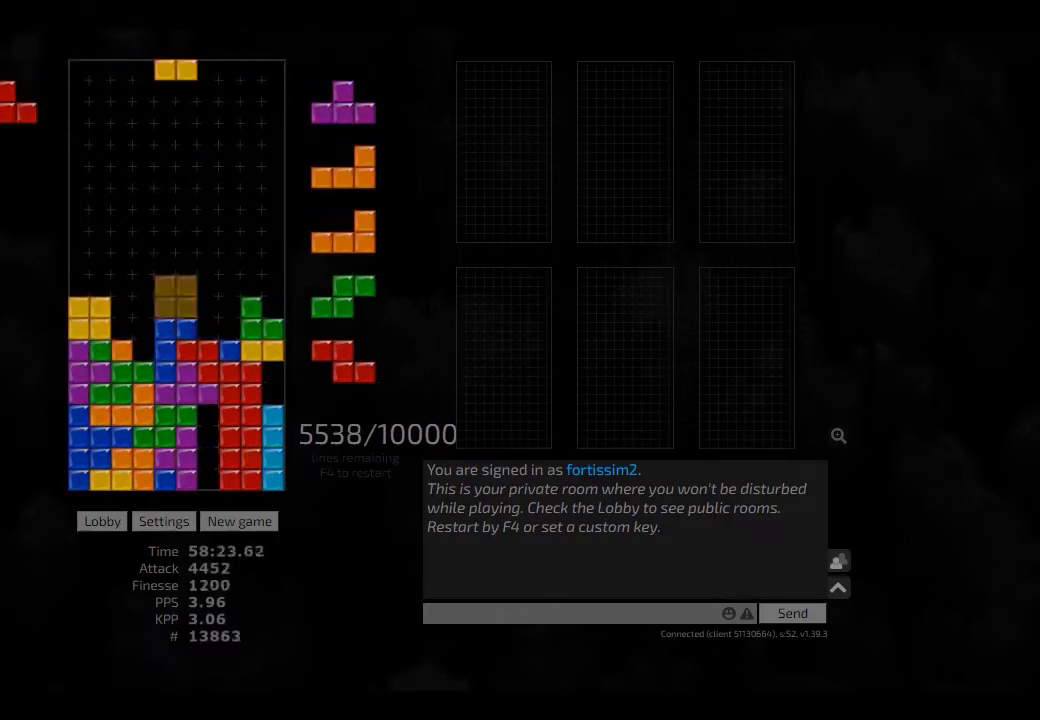
{"keys": [], "events": [[83, "hd", "up"], [83, "hl", "up"], [166, "hd", "down"], [208, "ccw", "down"], [250, "left", "down"], [291, "ccw", "up"], [291, "hd", "up"], [291, "left", "up"], [333, "hd", "down"], [416, "hl", "down"], [458, "hd", "up"], [500, "hl", "up"]]}
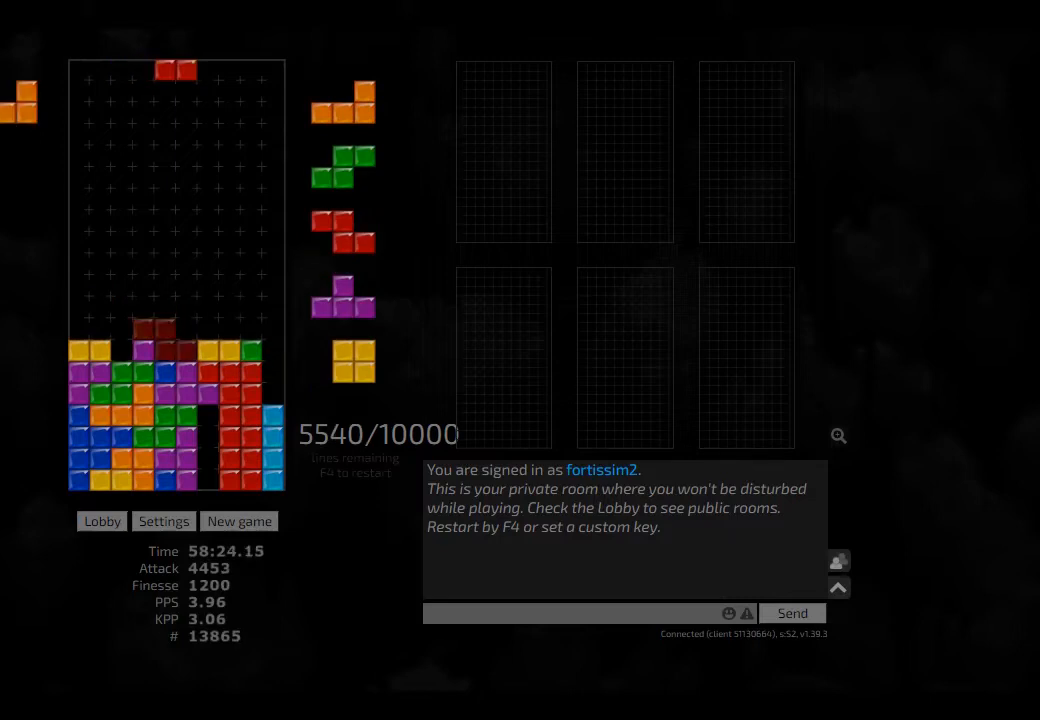
{"keys": ["hl"], "events": [[125, "hd", "down"], [125, "right", "down"], [166, "hd", "up"], [250, "right", "up"], [333, "hd", "down"], [375, "hl", "down"], [500, "hd", "up"]]}
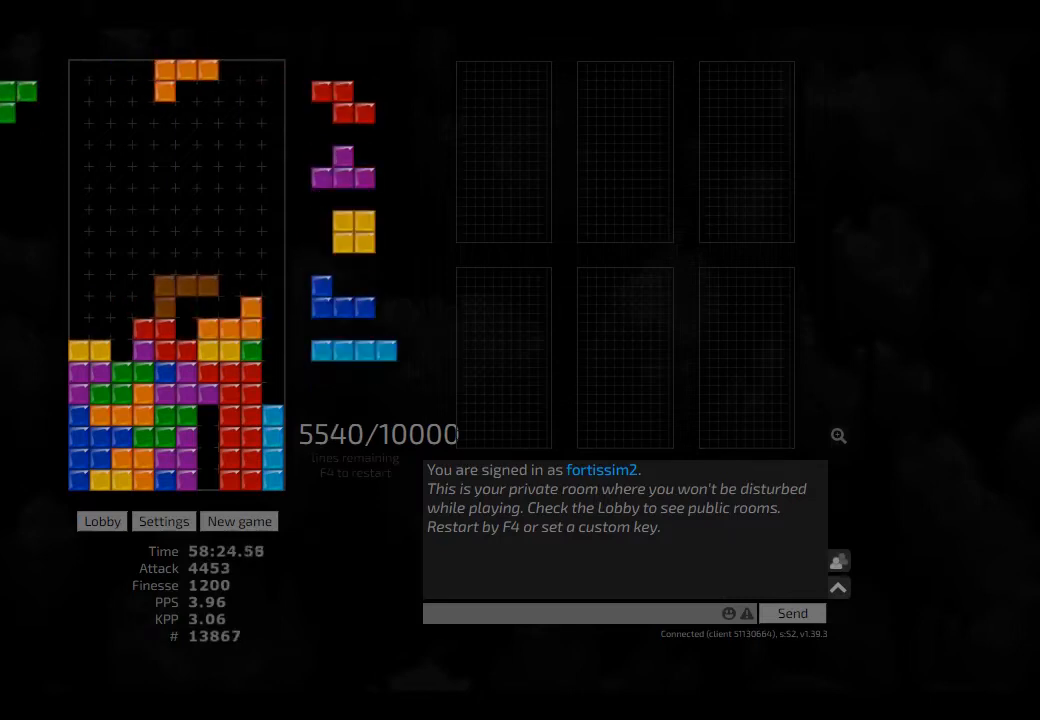
{"keys": ["hd", "hl", "left"], "events": [[83, "hl", "up"], [125, "right", "down"], [166, "hd", "down"], [166, "right", "up"], [208, "left", "down"], [291, "hd", "up"], [291, "hl", "down"], [333, "cw", "down"], [333, "hl", "up"], [333, "left", "up"], [375, "cw", "up"], [416, "hd", "down"], [500, "hl", "down"], [500, "left", "down"]]}
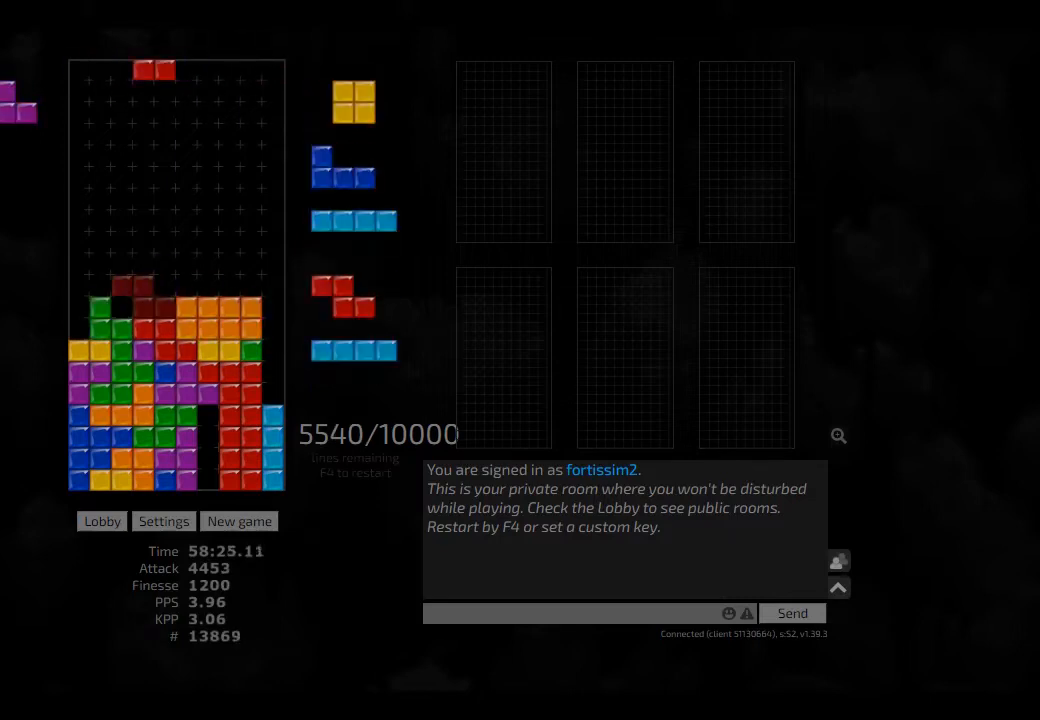
{"keys": [], "events": [[41, "hd", "up"], [125, "hl", "up"], [125, "right", "down"], [166, "left", "up"], [166, "right", "up"], [208, "hd", "down"], [375, "hd", "up"], [375, "hl", "down"], [500, "hl", "up"]]}
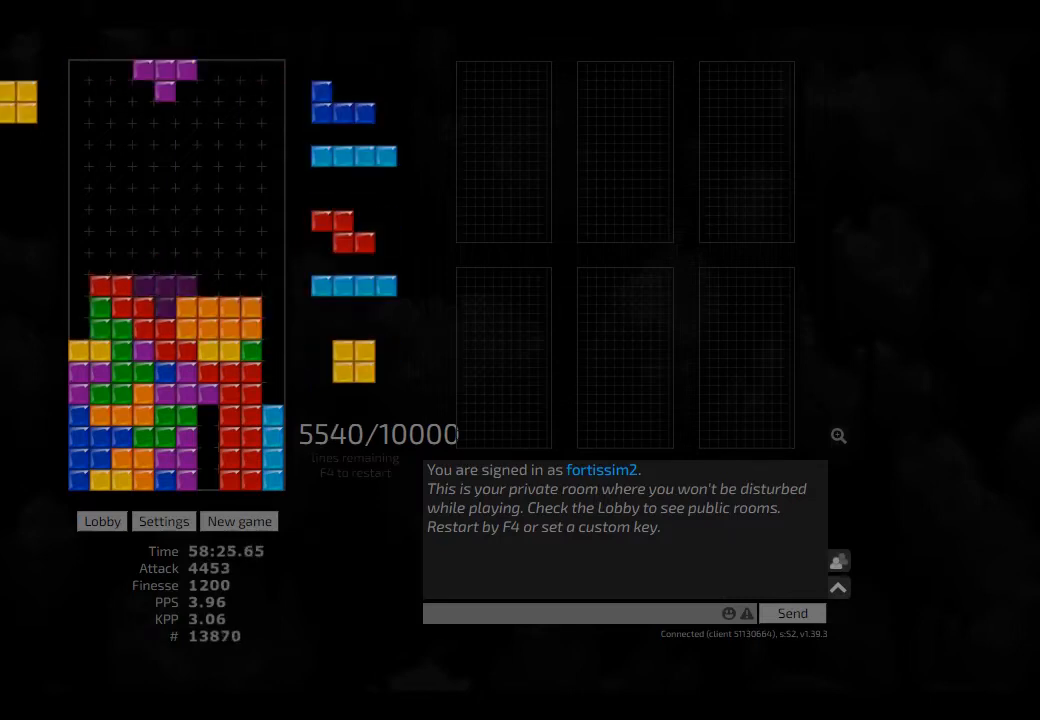
{"keys": ["hd", "left"], "events": [[125, "hd", "down"], [208, "hd", "up"], [291, "left", "down"], [416, "left", "up"], [416, "right", "down"], [458, "right", "up"], [500, "hd", "down"], [500, "left", "down"]]}
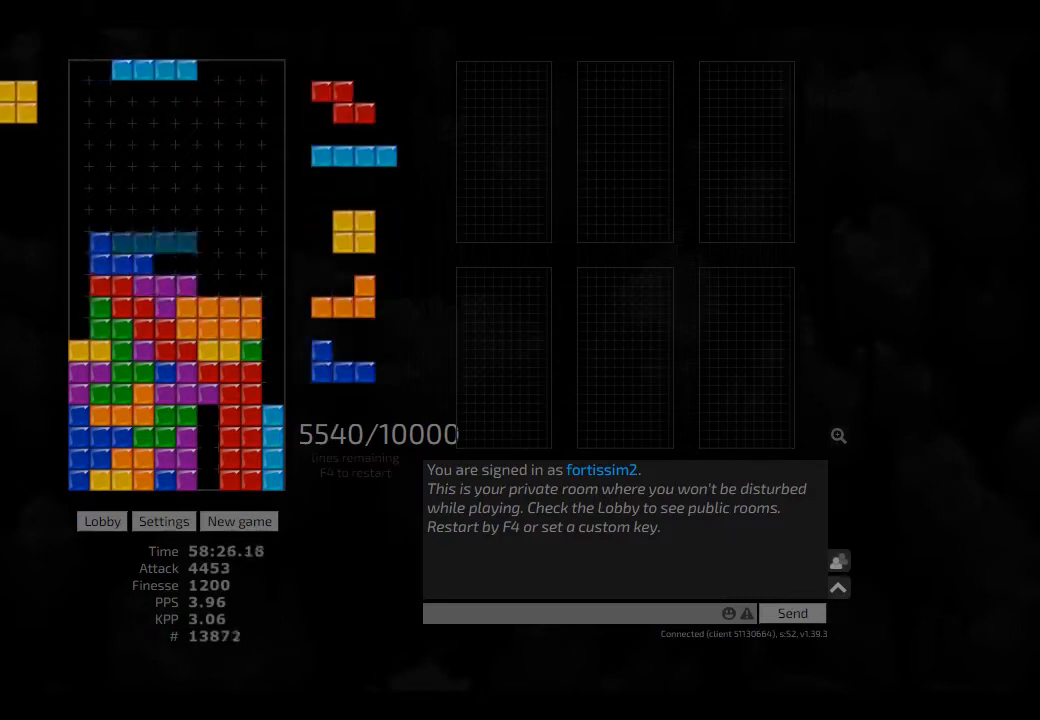
{"keys": ["cw", "right"], "events": [[41, "cw", "down"], [41, "hd", "up"], [166, "cw", "up"], [166, "hd", "down"], [166, "left", "up"], [208, "hl", "down"], [333, "hd", "up"], [333, "hl", "up"], [375, "hd", "down"], [458, "right", "down"], [500, "cw", "down"], [500, "hd", "up"]]}
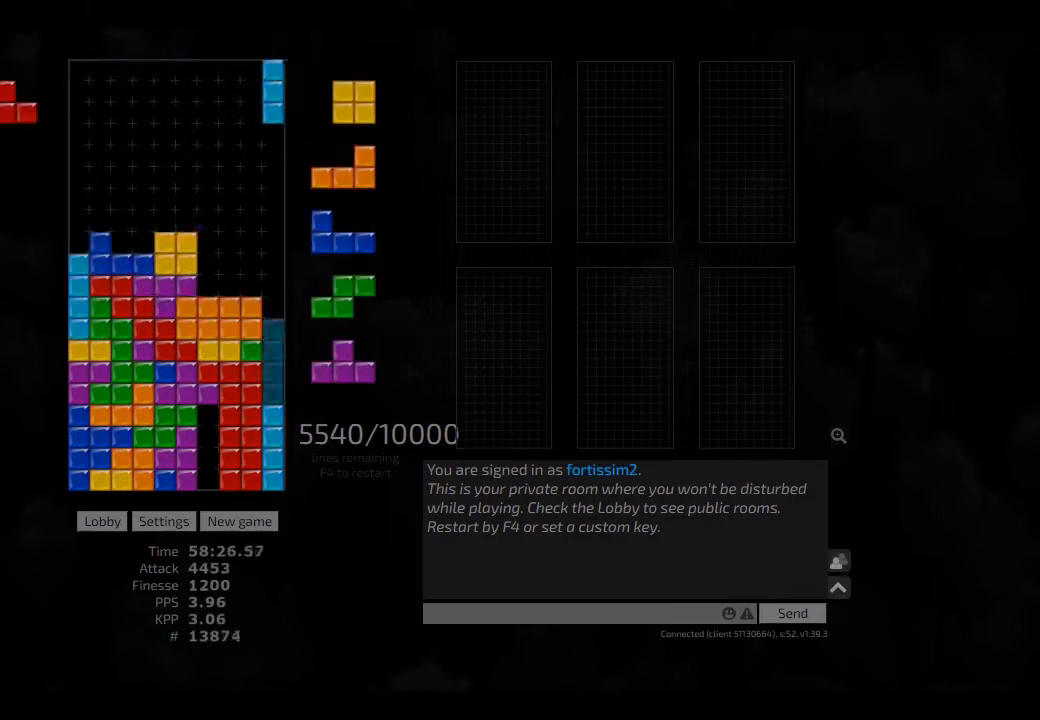
{"keys": [], "events": [[83, "cw", "up"], [125, "right", "up"], [166, "hd", "down"], [333, "hd", "up"], [333, "hl", "down"], [375, "right", "down"], [416, "hl", "up"], [458, "right", "up"]]}
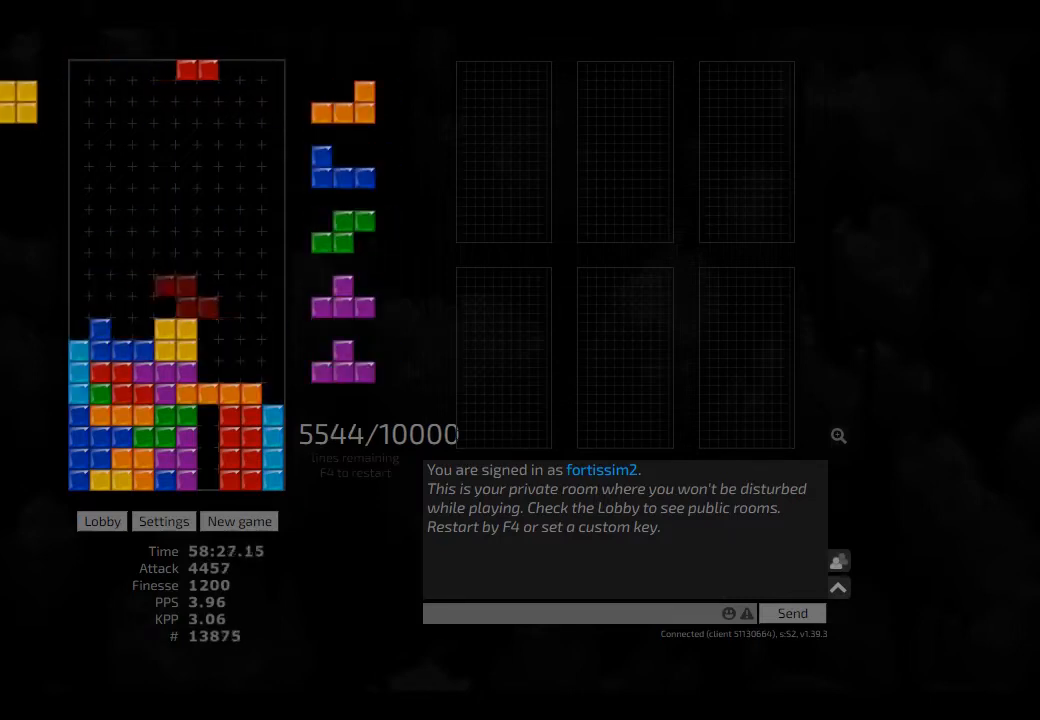
{"keys": ["hd", "hl"], "events": [[291, "right", "down"], [333, "right", "up"], [416, "hd", "down"], [458, "hl", "down"]]}
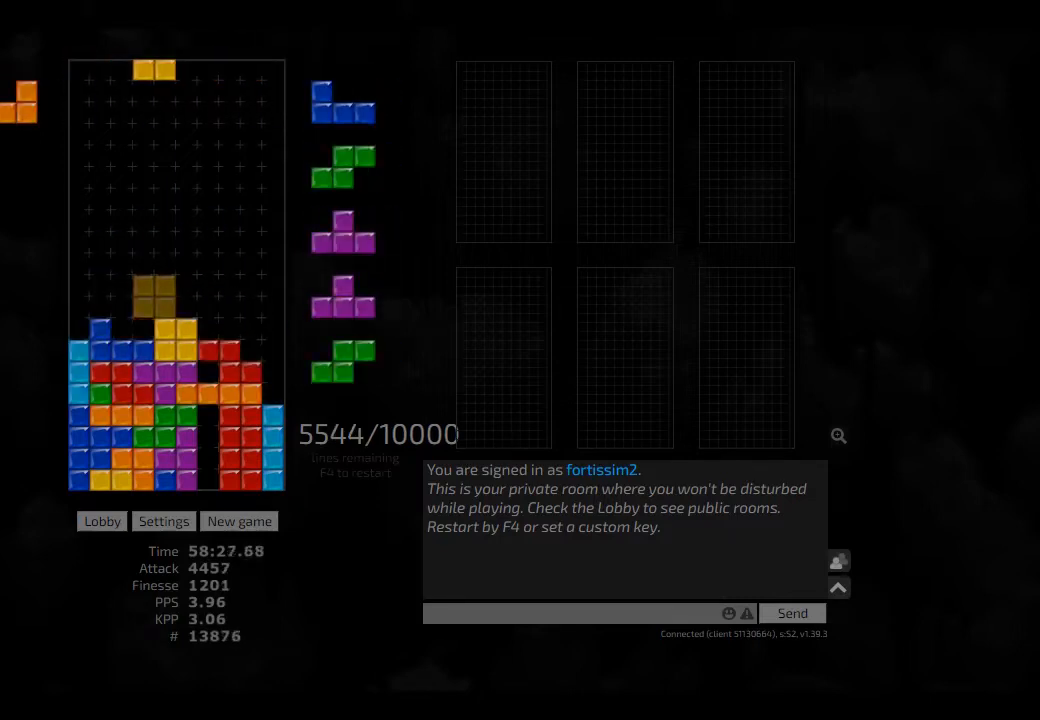
{"keys": ["hl", "right"], "events": [[83, "hd", "up"], [83, "hl", "up"], [125, "left", "down"], [166, "hd", "down"], [166, "left", "up"], [250, "hl", "down"], [250, "right", "down"], [291, "ccw", "down"], [333, "ccw", "up"], [333, "hd", "up"], [333, "hl", "up"], [416, "hd", "down"], [500, "hd", "up"], [500, "hl", "down"]]}
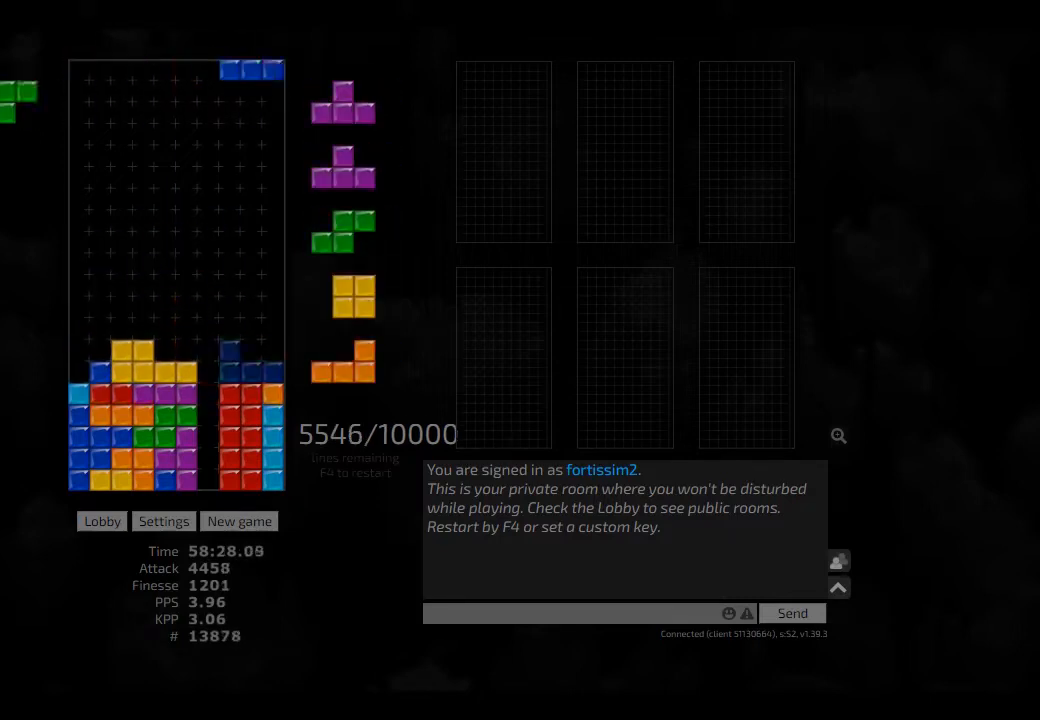
{"keys": [], "events": [[83, "hl", "up"], [166, "hd", "down"], [291, "hd", "up"], [291, "hl", "down"], [333, "right", "up"], [416, "hl", "up"], [416, "right", "down"], [458, "right", "up"]]}
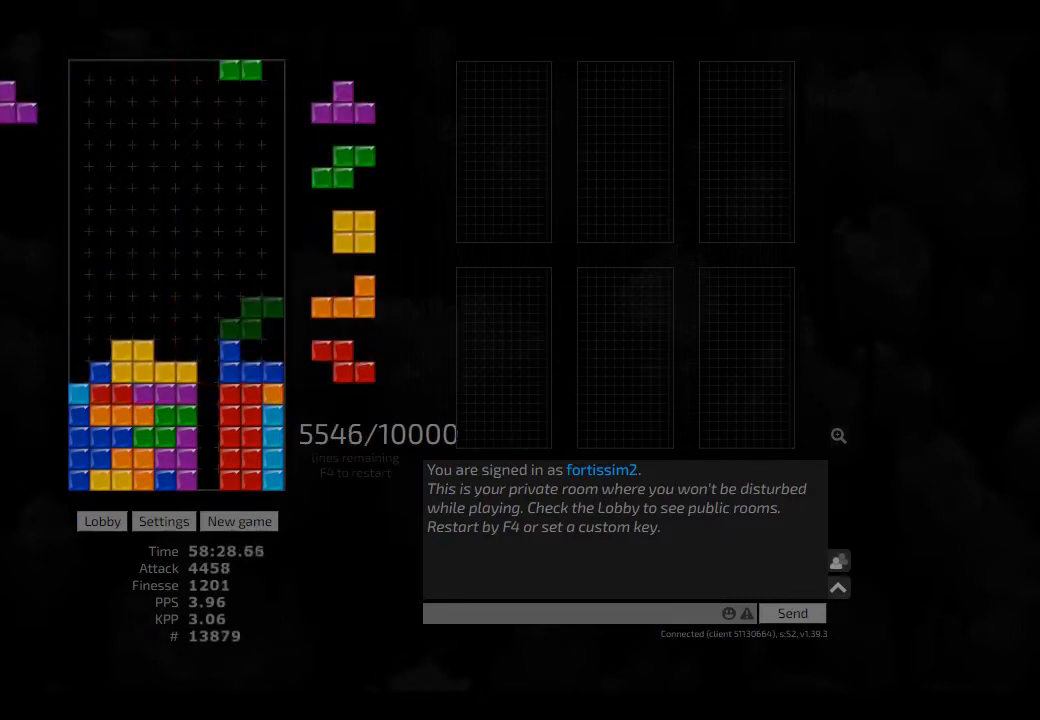
{"keys": [], "events": [[41, "ccw", "down"], [125, "ccw", "up"], [125, "hd", "down"], [125, "left", "down"], [166, "cw", "down"], [166, "hd", "up"], [291, "cw", "up"], [333, "hd", "down"], [416, "cw", "down"], [416, "hd", "up"], [500, "cw", "up"], [500, "left", "up"]]}
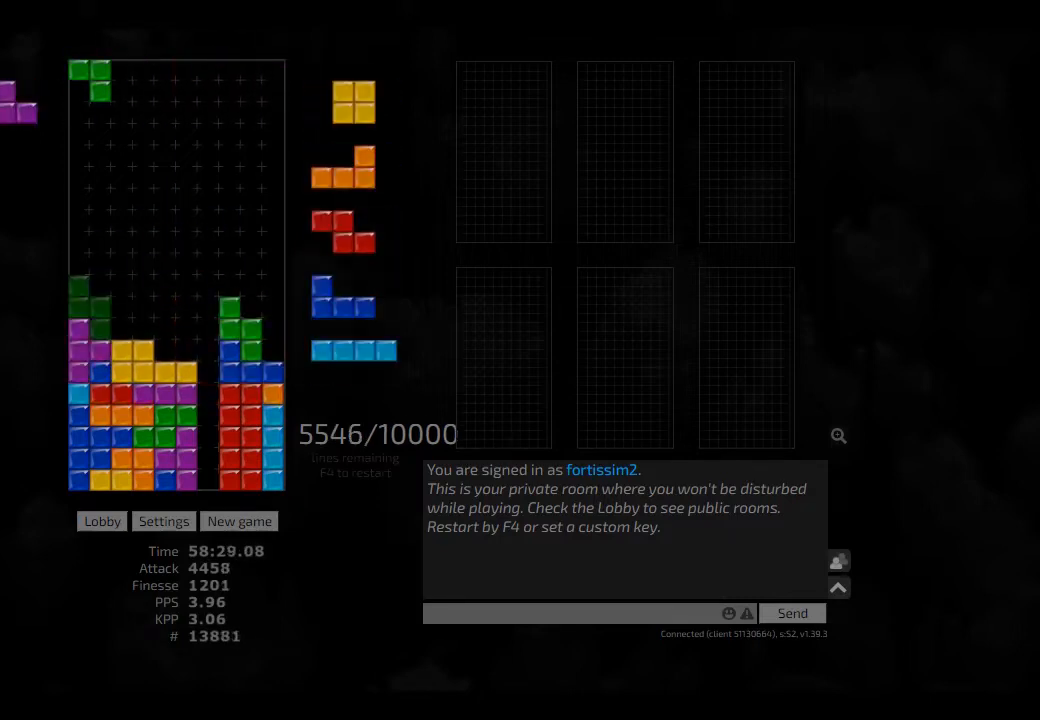
{"keys": ["right"], "events": [[166, "hd", "down"], [208, "hd", "up"], [375, "ccw", "down"], [375, "hd", "down"], [375, "right", "down"], [458, "hd", "up"], [500, "ccw", "up"]]}
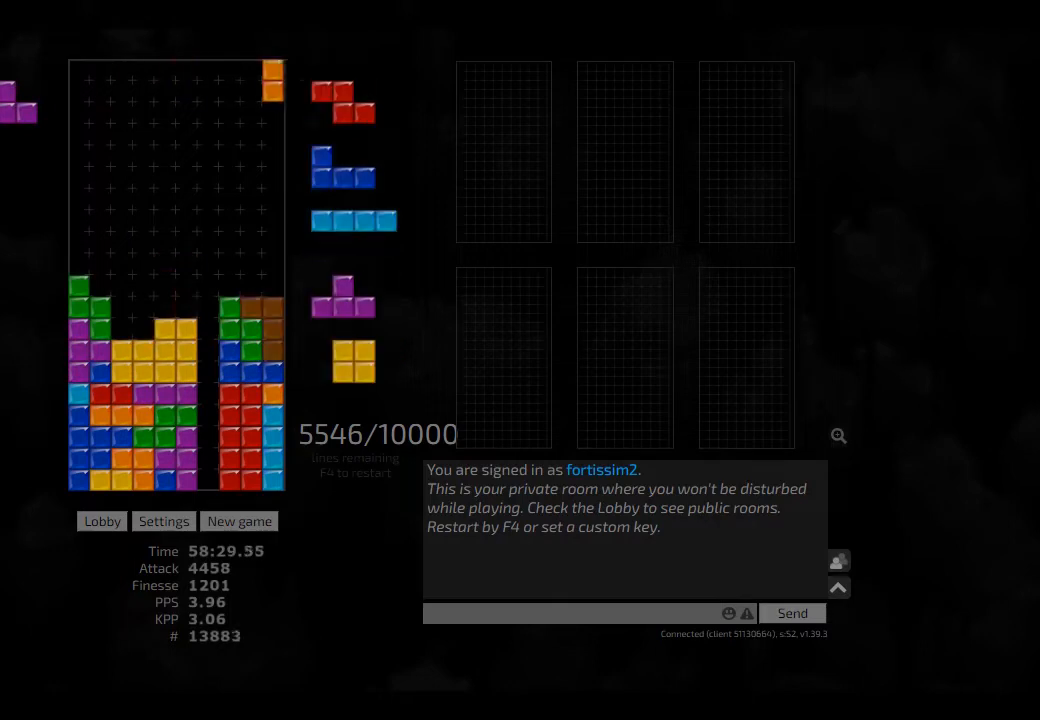
{"keys": ["hd", "hl"], "events": [[41, "hd", "down"], [41, "right", "up"], [83, "ccw", "down"], [83, "hd", "up"], [166, "ccw", "up"], [166, "hd", "down"], [250, "cw", "down"], [250, "left", "down"], [333, "cw", "up"], [333, "hd", "up"], [333, "left", "up"], [375, "left", "down"], [416, "left", "up"], [458, "hd", "down"], [500, "hl", "down"]]}
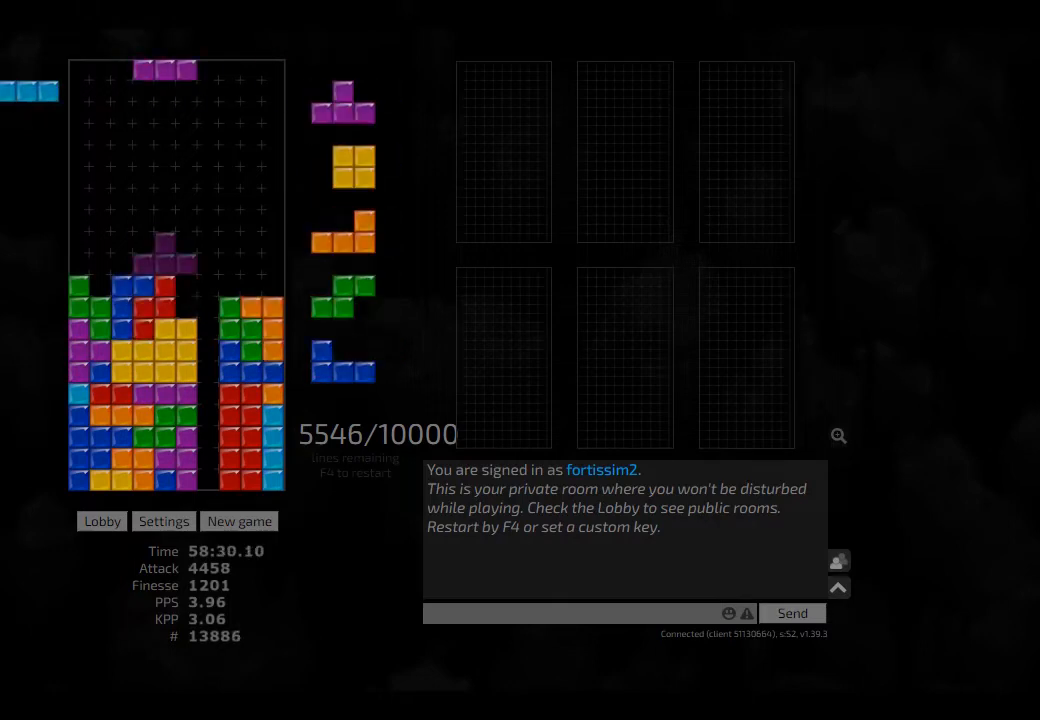
{"keys": [], "events": [[125, "hd", "up"], [125, "hl", "up"], [125, "left", "down"], [166, "cw", "down"], [250, "cw", "up"], [291, "cw", "down"], [333, "cw", "up"], [333, "left", "up"], [416, "hd", "down"], [458, "hd", "up"]]}
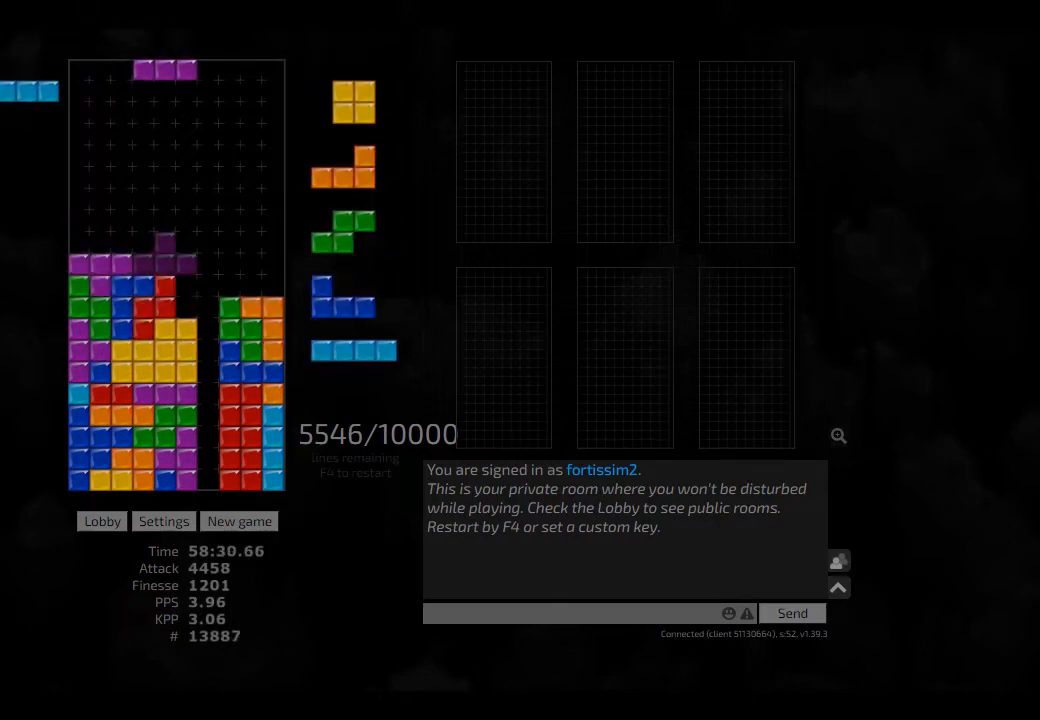
{"keys": ["ccw", "hd", "right"], "events": [[83, "cw", "down"], [83, "right", "down"], [166, "cw", "up"], [166, "hd", "down"], [166, "right", "up"], [250, "hd", "up"], [250, "right", "down"], [416, "left", "down"], [416, "right", "up"], [458, "hd", "down"], [458, "left", "up"], [500, "ccw", "down"], [500, "right", "down"]]}
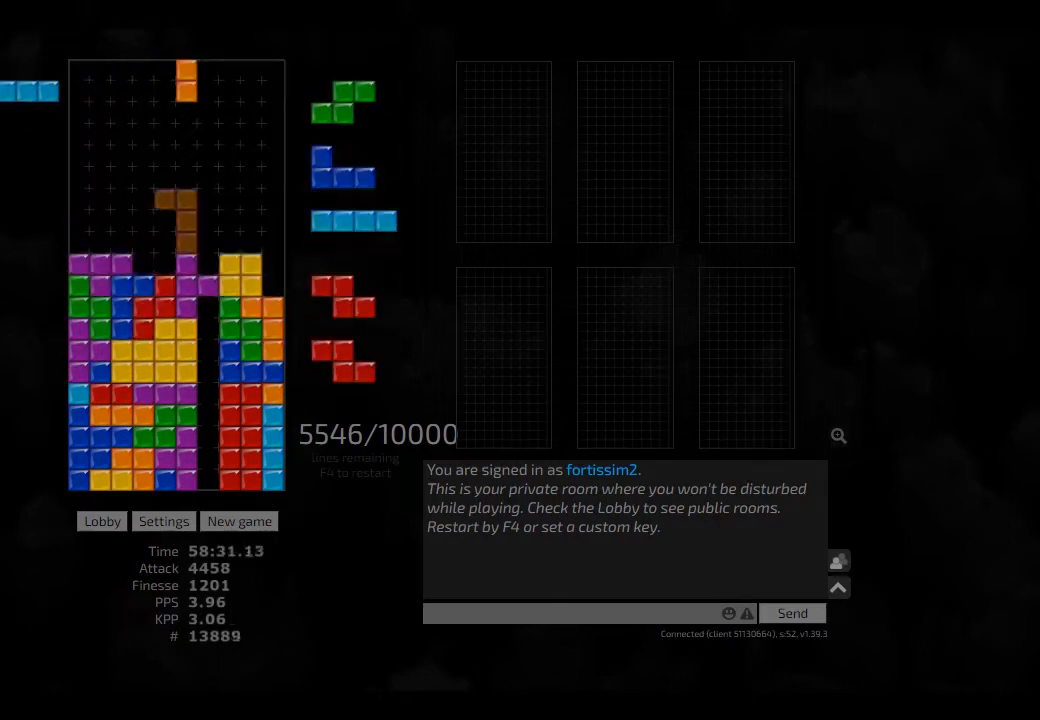
{"keys": ["cw", "hd", "right"], "events": [[83, "ccw", "up"], [83, "hd", "up"], [125, "right", "up"], [166, "hd", "down"], [208, "hd", "up"], [333, "hd", "down"], [333, "left", "down"], [375, "hd", "up"], [458, "left", "up"], [500, "cw", "down"], [500, "hd", "down"], [500, "right", "down"]]}
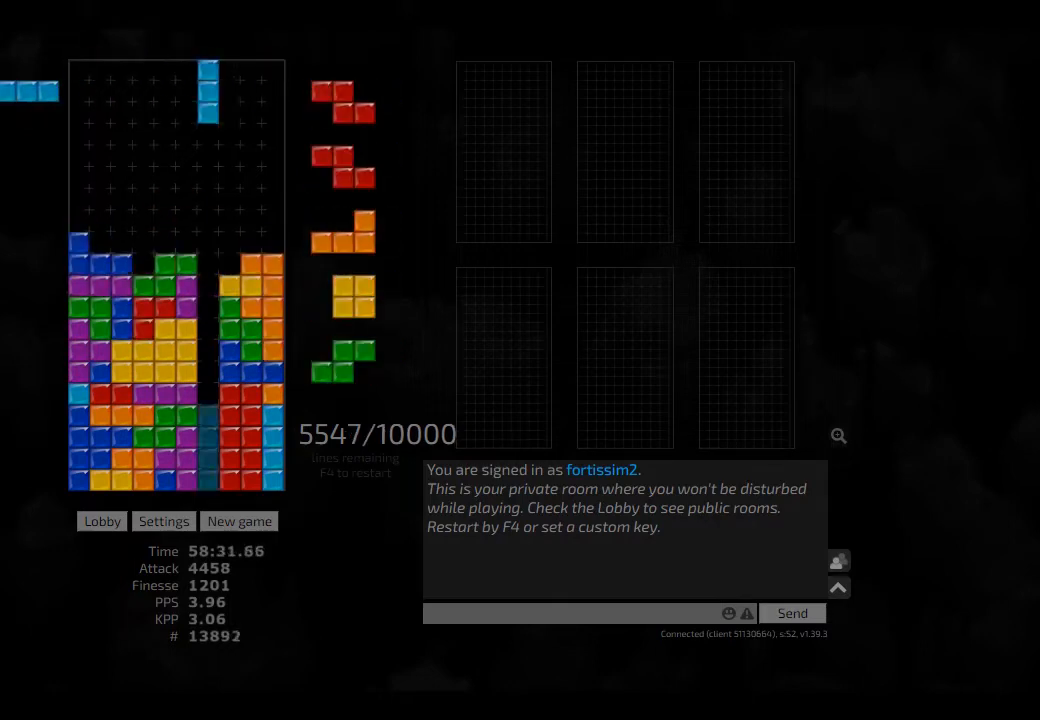
{"keys": ["hd"], "events": [[41, "hd", "up"], [83, "cw", "up"], [83, "right", "up"], [166, "ccw", "down"], [166, "hd", "down"], [208, "ccw", "up"], [208, "hd", "up"], [333, "left", "down"], [458, "left", "up"], [500, "hd", "down"]]}